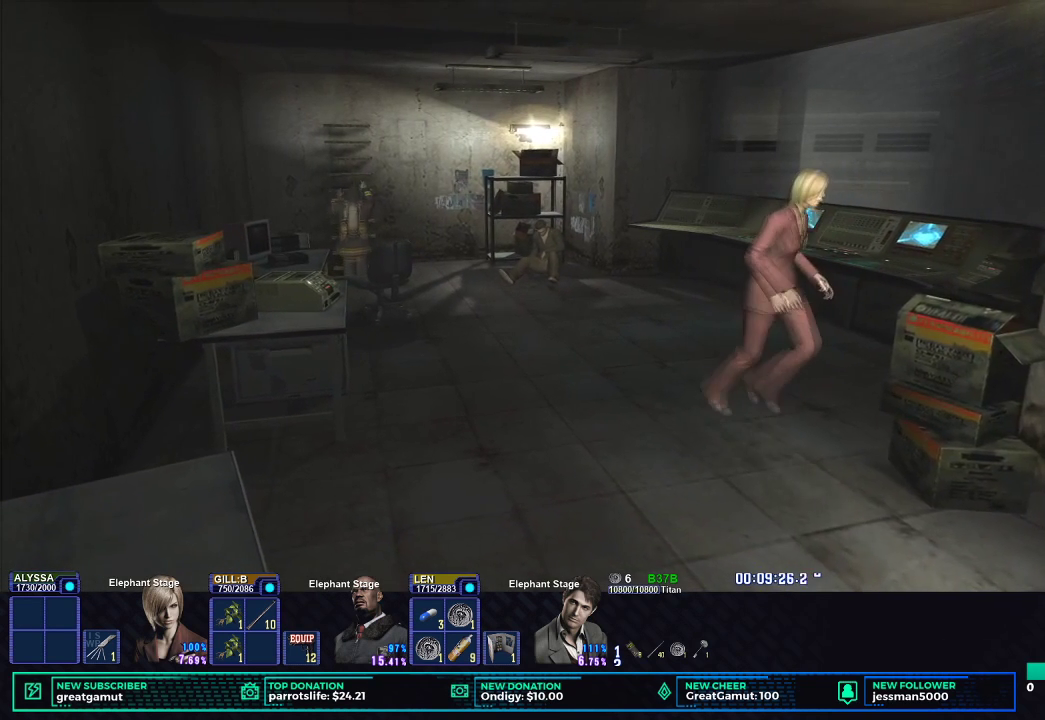
Gameplay with a controller (Xbox layout); each line is a JSON object with the inputs held at the frame after it. "button_events" lists button changes between this image and that frame as [ms after this image, input, new state], when the widget could be followed in between (sticks are given only as held states). Not read: L1 R1.
{"buttons": ["X"], "left_stick": "down-left", "right_stick": "center", "button_events": []}
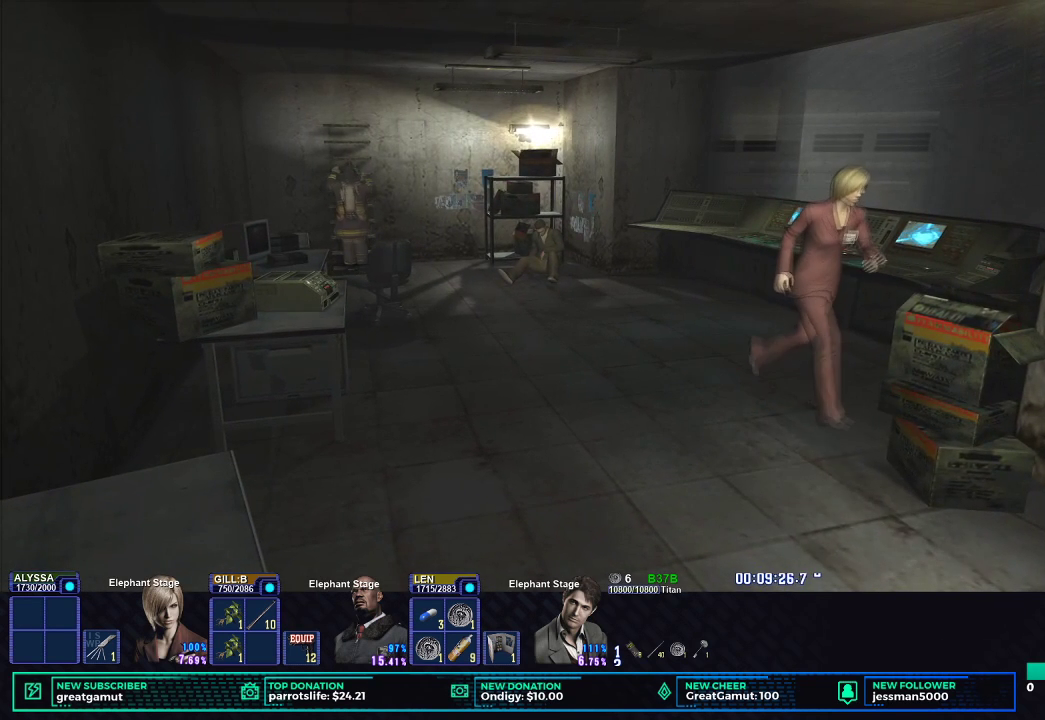
{"buttons": ["X"], "left_stick": "down-right", "right_stick": "center", "button_events": []}
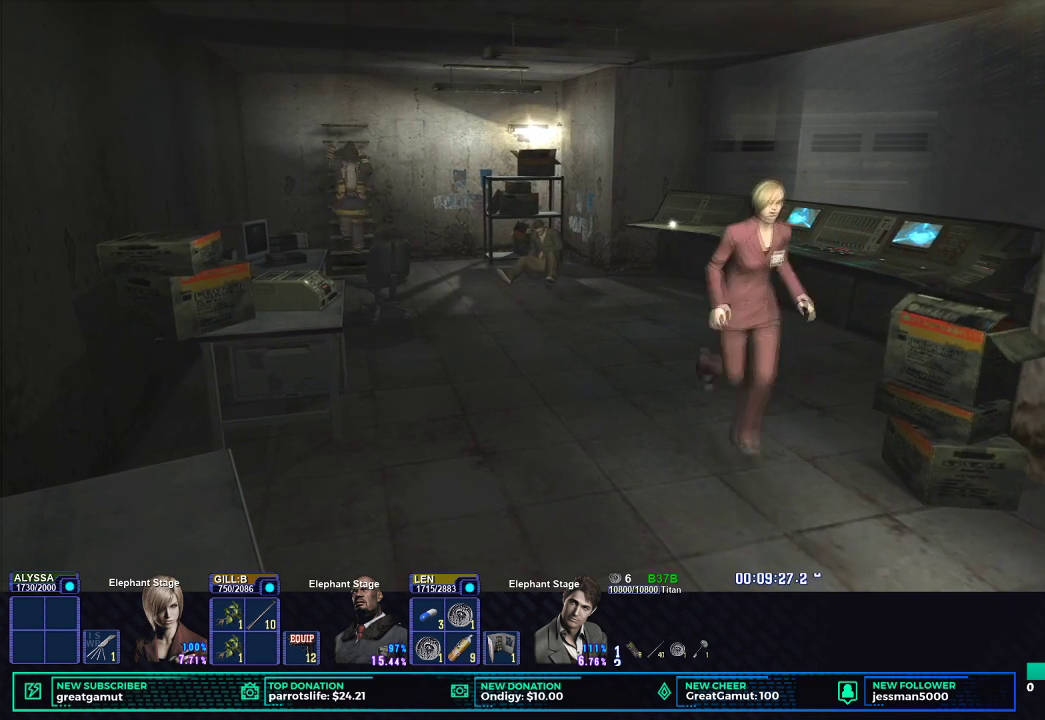
{"buttons": ["X"], "left_stick": "up", "right_stick": "center", "button_events": []}
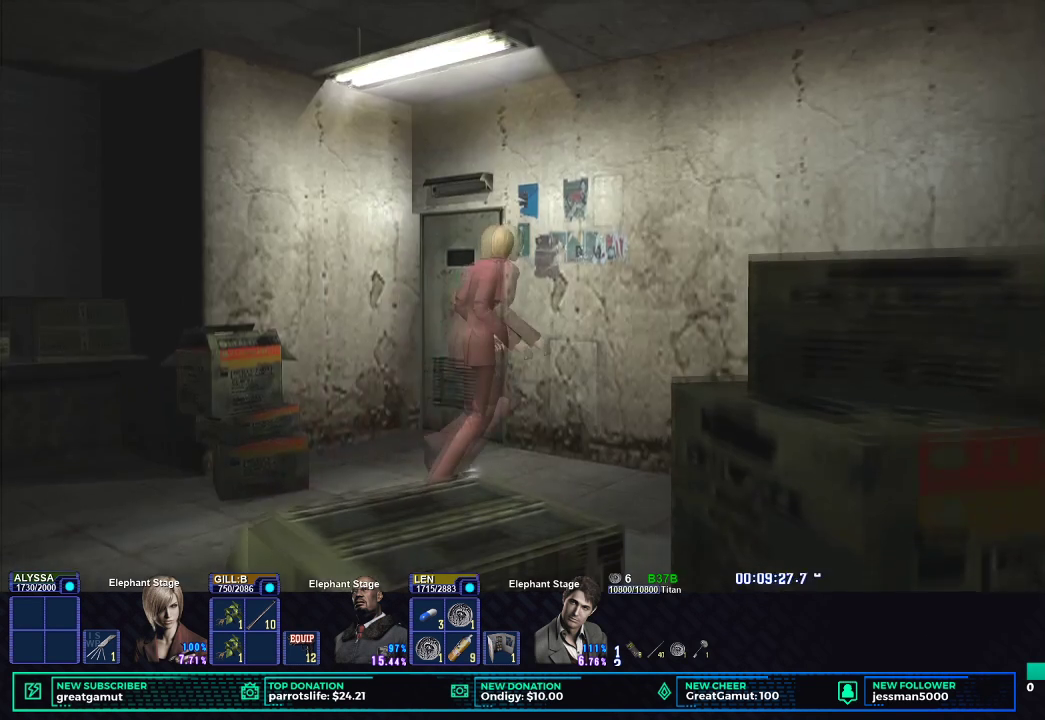
{"buttons": ["X"], "left_stick": "up", "right_stick": "center", "button_events": []}
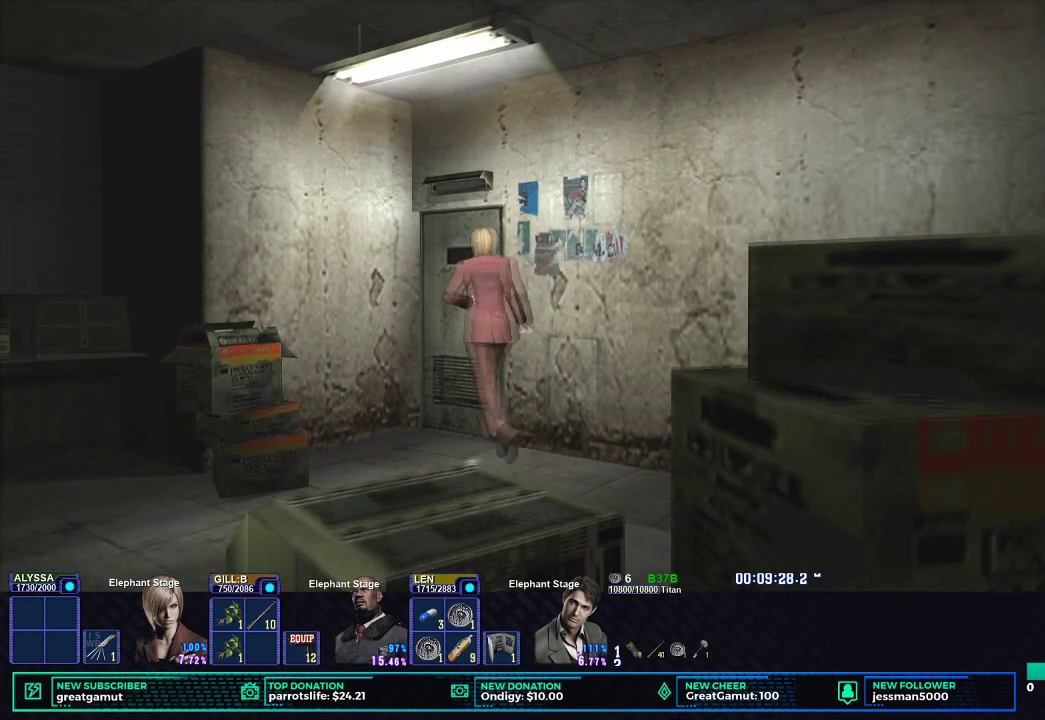
{"buttons": ["B", "X"], "left_stick": "up-right", "right_stick": "center", "button_events": [[117, "B", "down"], [217, "B", "up"], [300, "B", "down"], [383, "B", "up"], [450, "B", "down"]]}
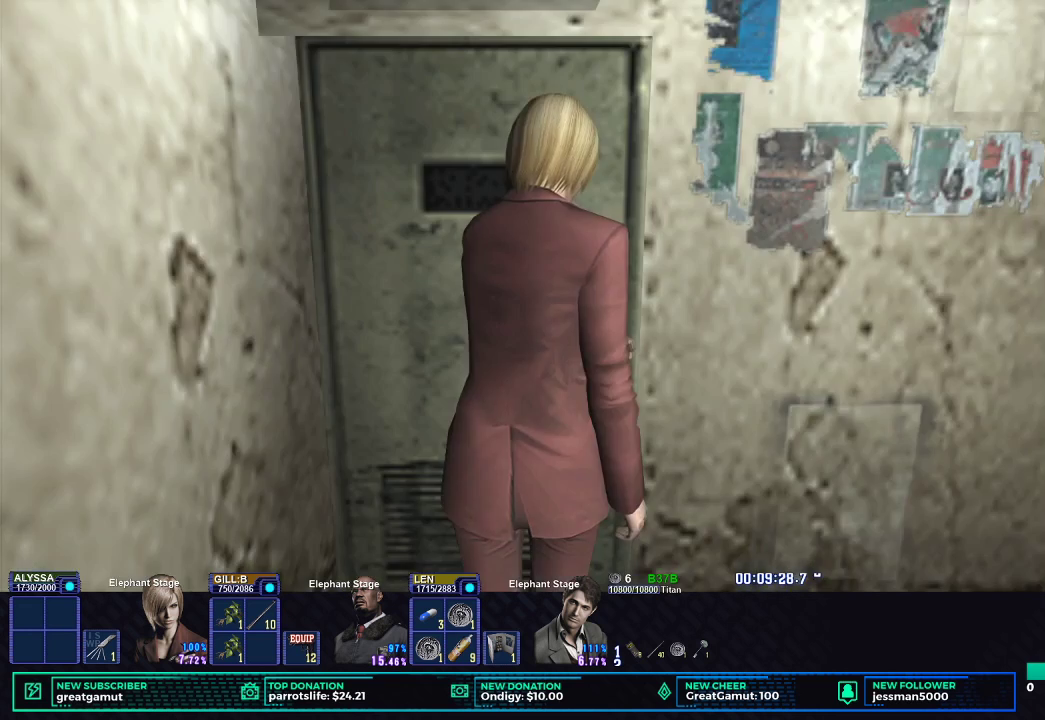
{"buttons": [], "left_stick": "center", "right_stick": "center", "button_events": [[17, "B", "up"], [33, "X", "up"], [100, "X", "down"], [167, "X", "up"], [233, "X", "down"], [317, "X", "up"], [383, "X", "down"], [450, "X", "up"]]}
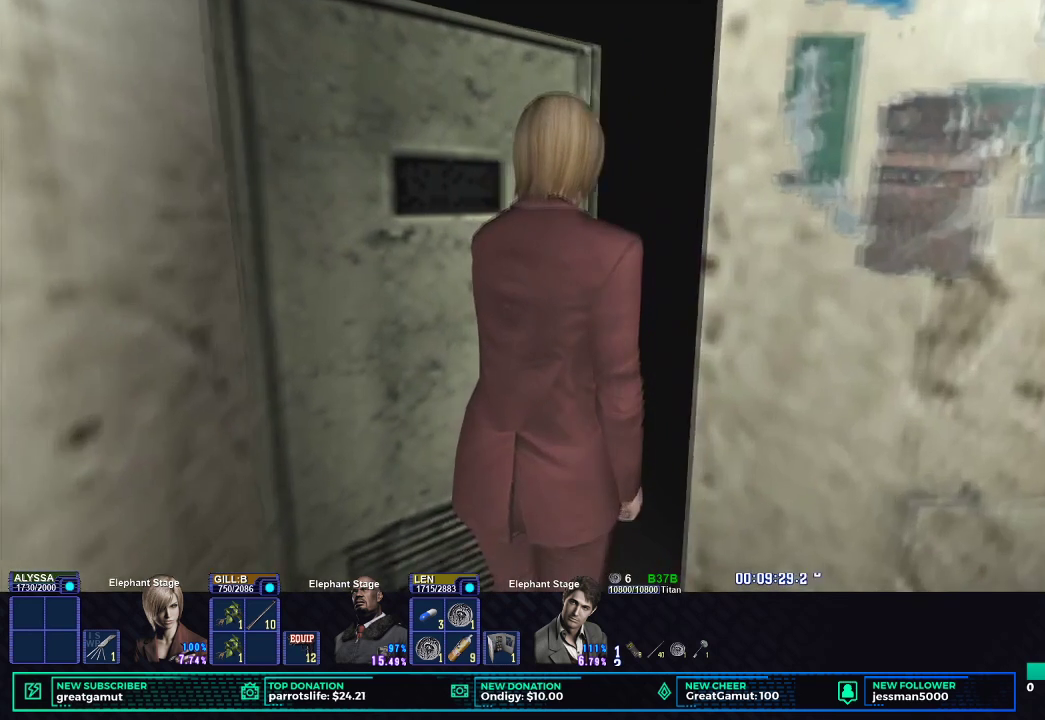
{"buttons": [], "left_stick": "center", "right_stick": "center", "button_events": [[17, "X", "down"], [67, "X", "up"]]}
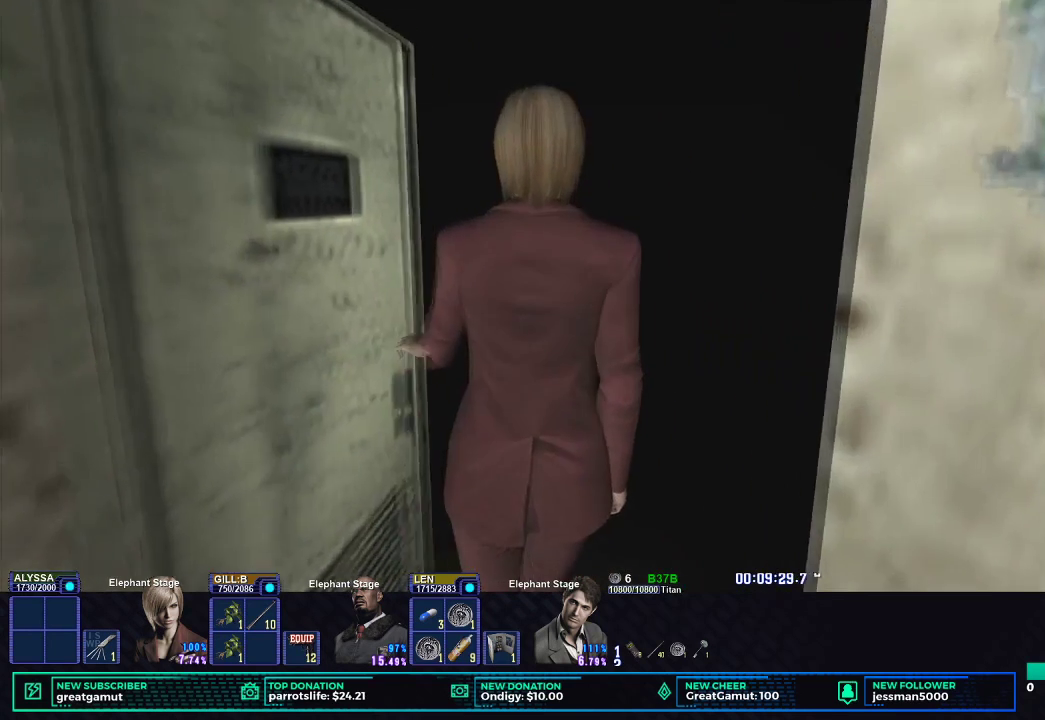
{"buttons": [], "left_stick": "center", "right_stick": "center", "button_events": []}
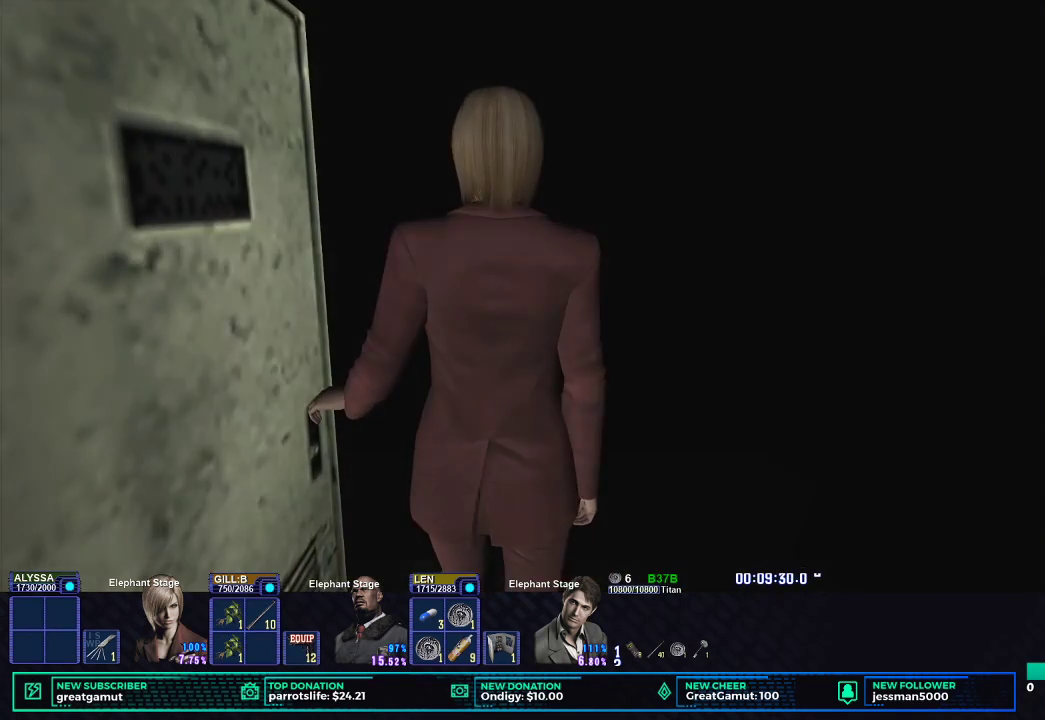
{"buttons": [], "left_stick": "center", "right_stick": "center", "button_events": []}
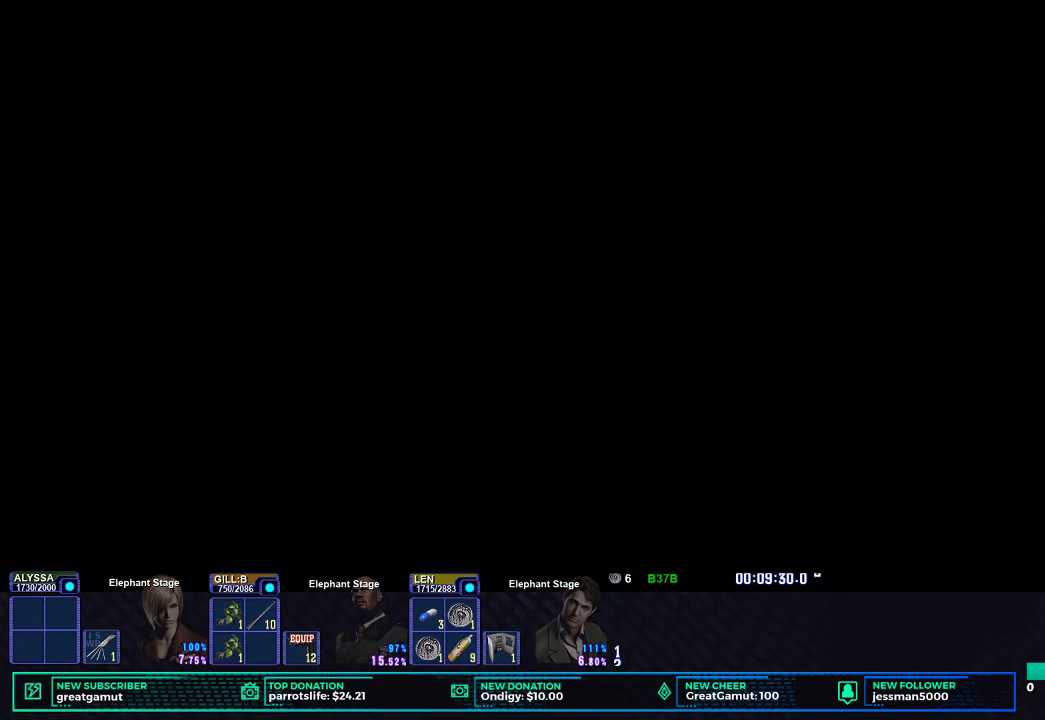
{"buttons": [], "left_stick": "center", "right_stick": "center", "button_events": []}
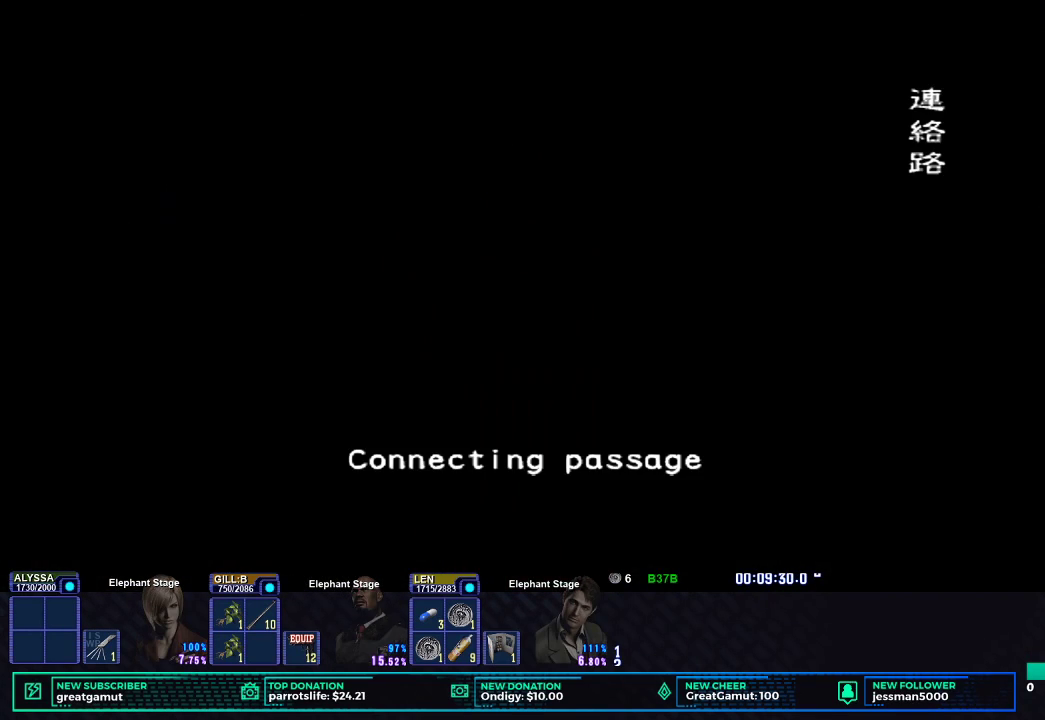
{"buttons": [], "left_stick": "center", "right_stick": "center", "button_events": []}
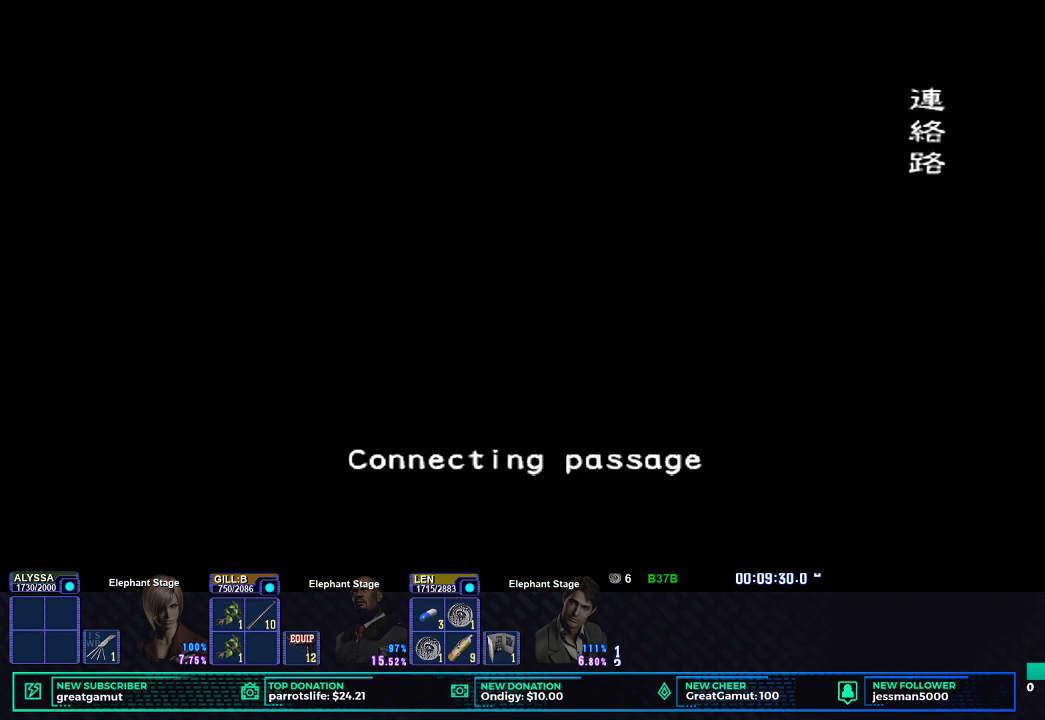
{"buttons": [], "left_stick": "center", "right_stick": "center", "button_events": []}
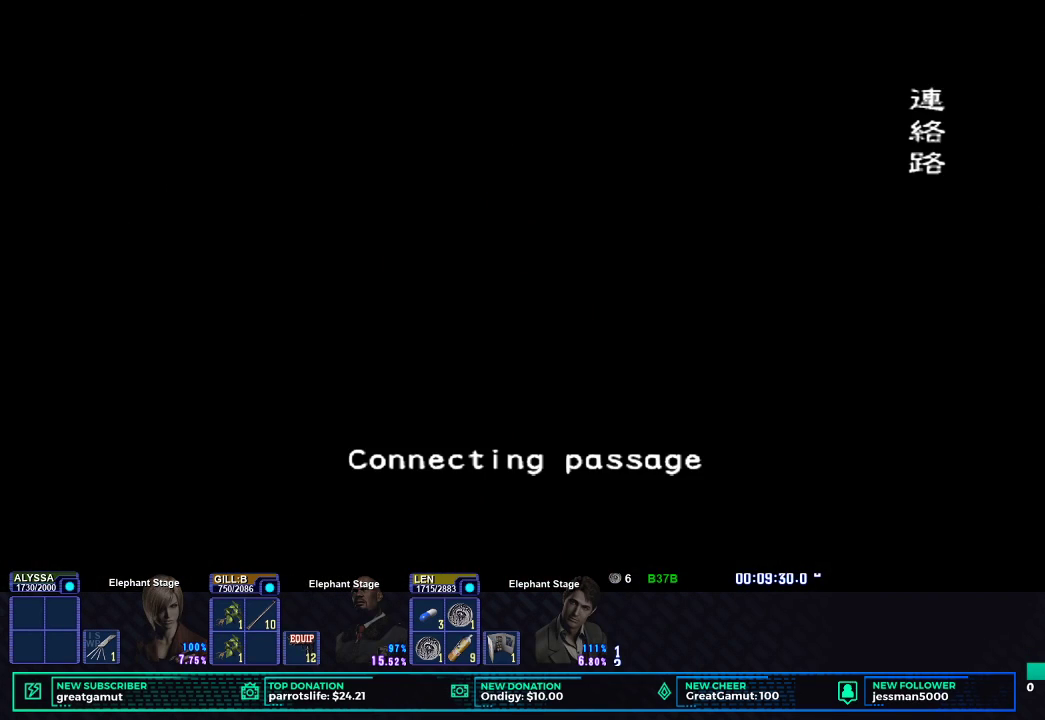
{"buttons": [], "left_stick": "center", "right_stick": "center", "button_events": []}
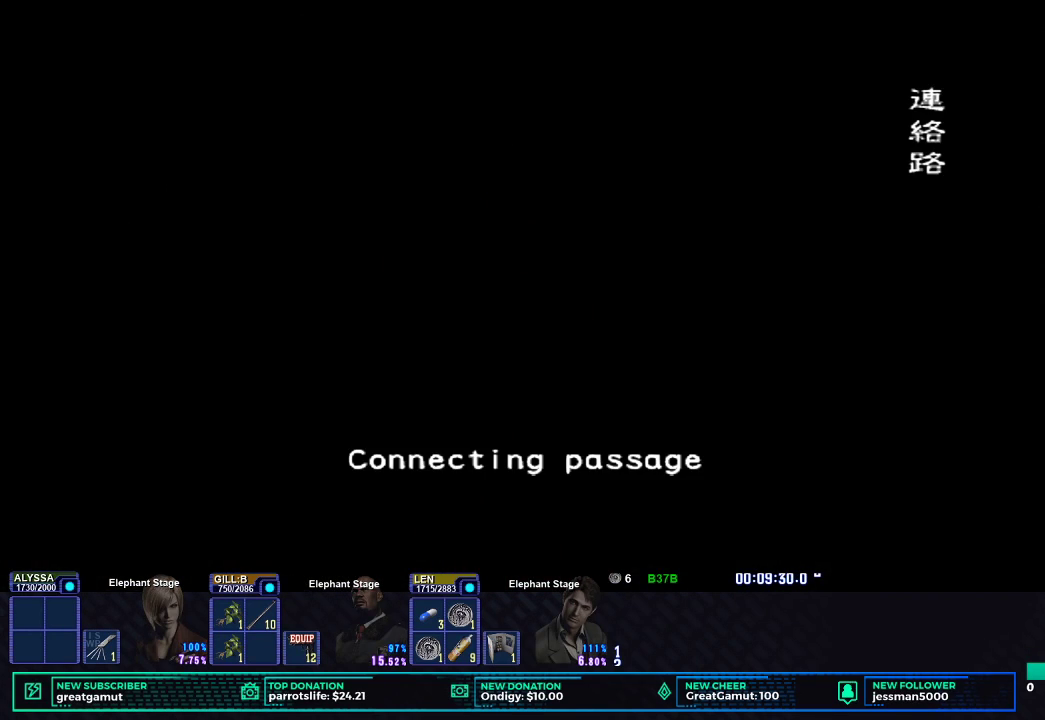
{"buttons": [], "left_stick": "center", "right_stick": "center", "button_events": []}
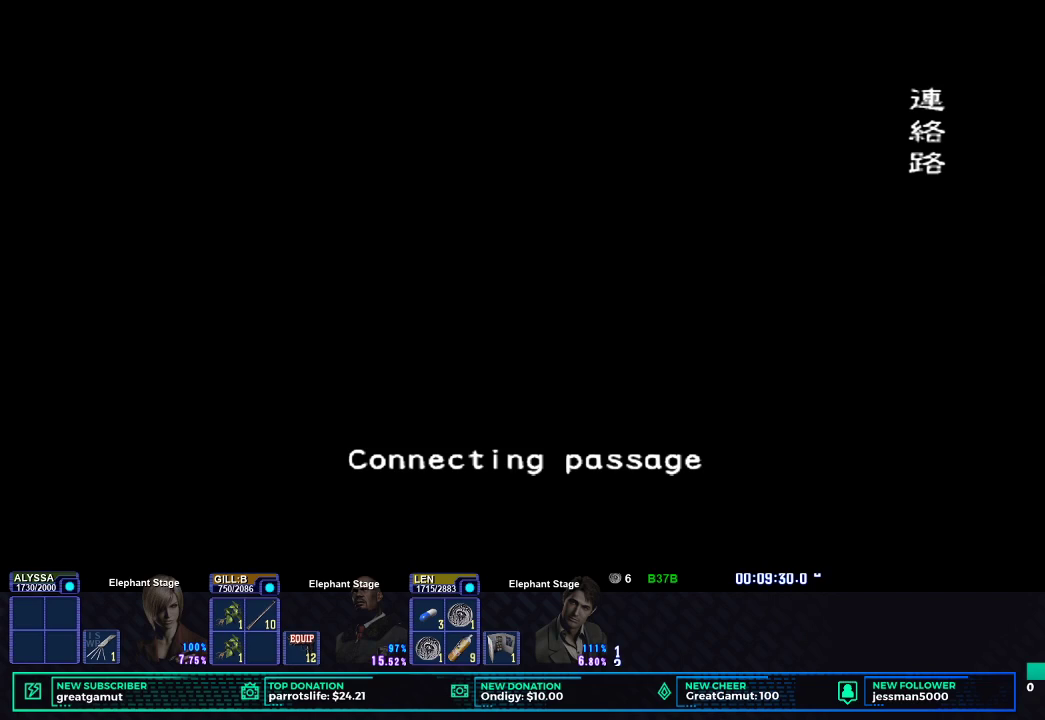
{"buttons": [], "left_stick": "center", "right_stick": "center", "button_events": []}
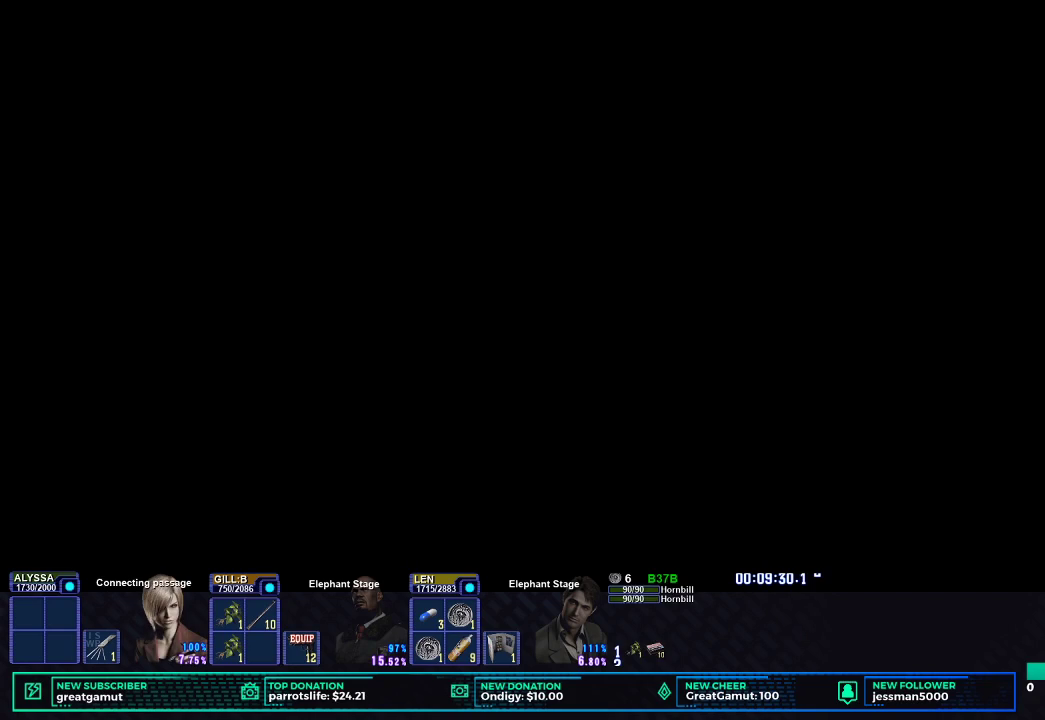
{"buttons": [], "left_stick": "center", "right_stick": "center", "button_events": []}
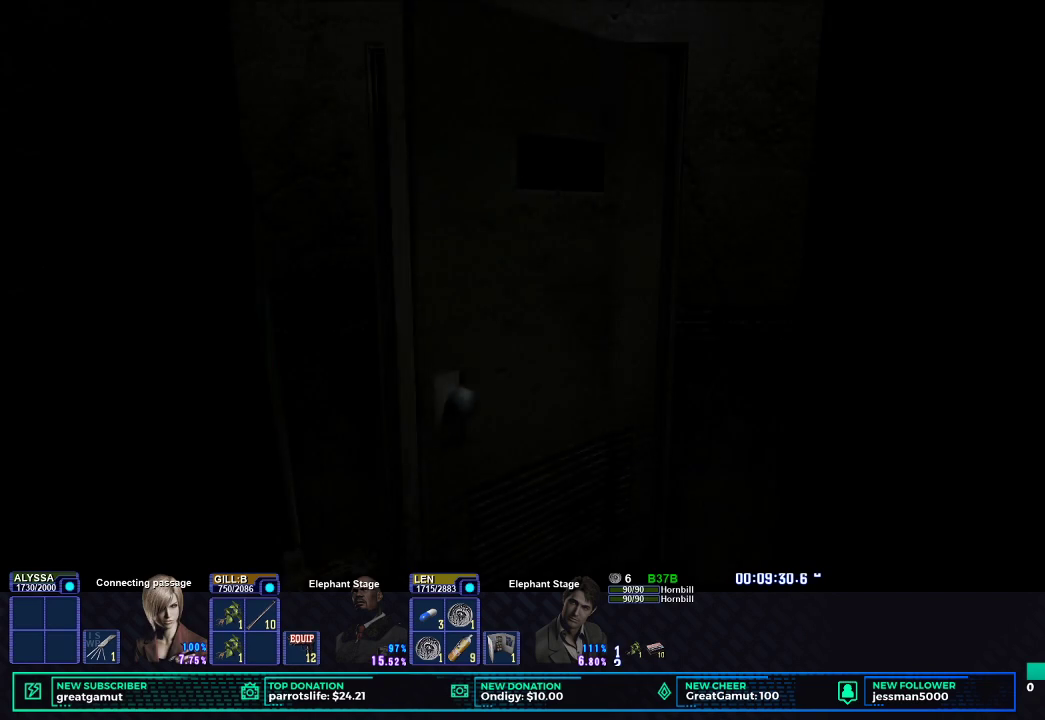
{"buttons": ["X"], "left_stick": "down", "right_stick": "center", "button_events": [[317, "X", "down"]]}
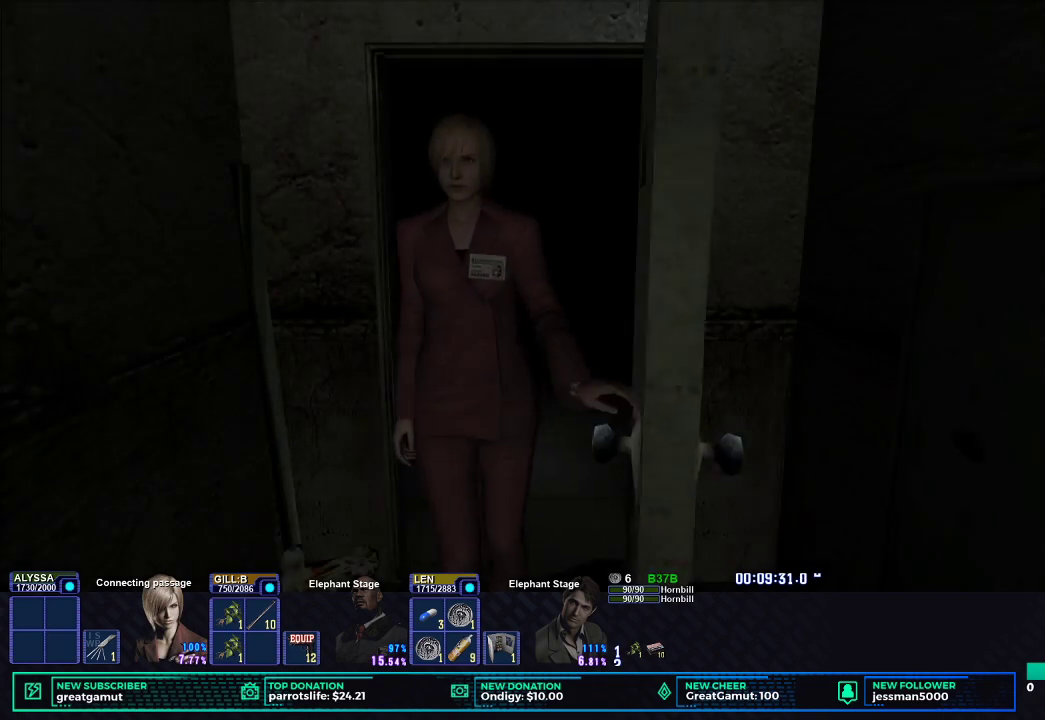
{"buttons": ["X"], "left_stick": "center", "right_stick": "center", "button_events": []}
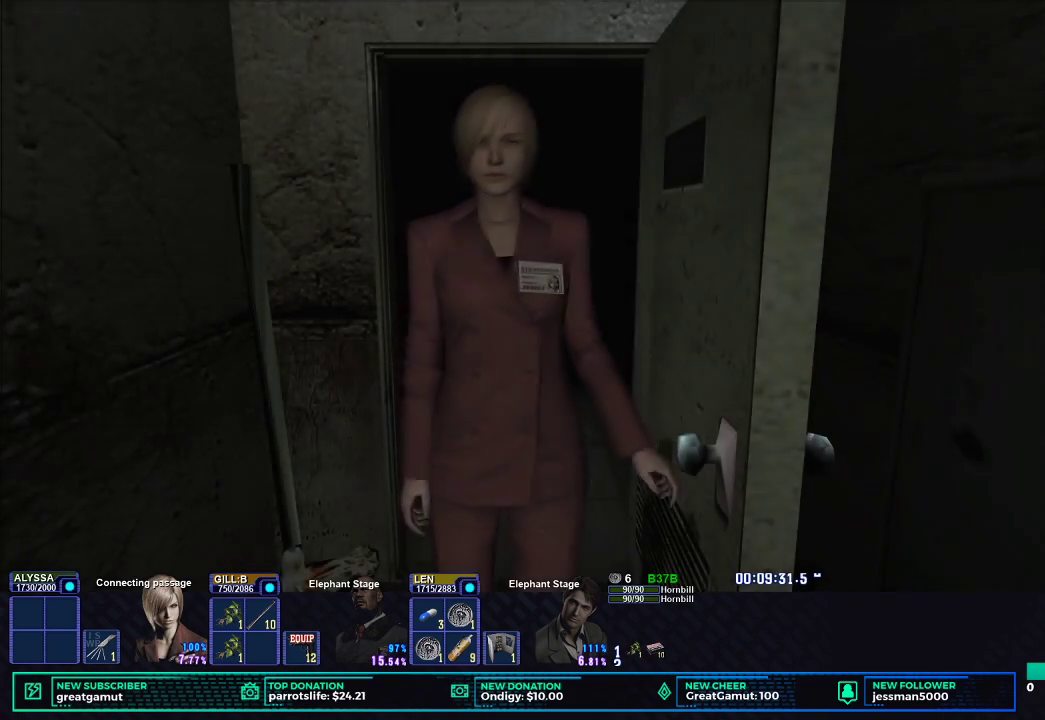
{"buttons": ["X", "DPAD_UP"], "left_stick": "center", "right_stick": "center", "button_events": [[117, "DPAD_UP", "down"]]}
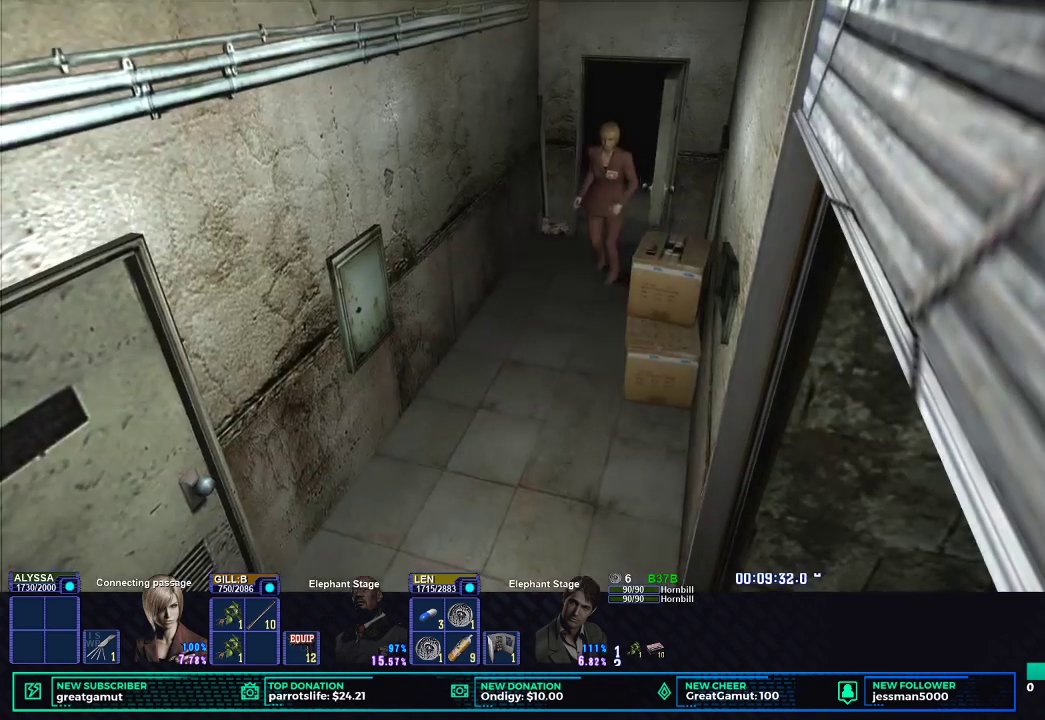
{"buttons": ["X", "DPAD_UP", "DPAD_LEFT"], "left_stick": "center", "right_stick": "center", "button_events": [[267, "DPAD_LEFT", "down"]]}
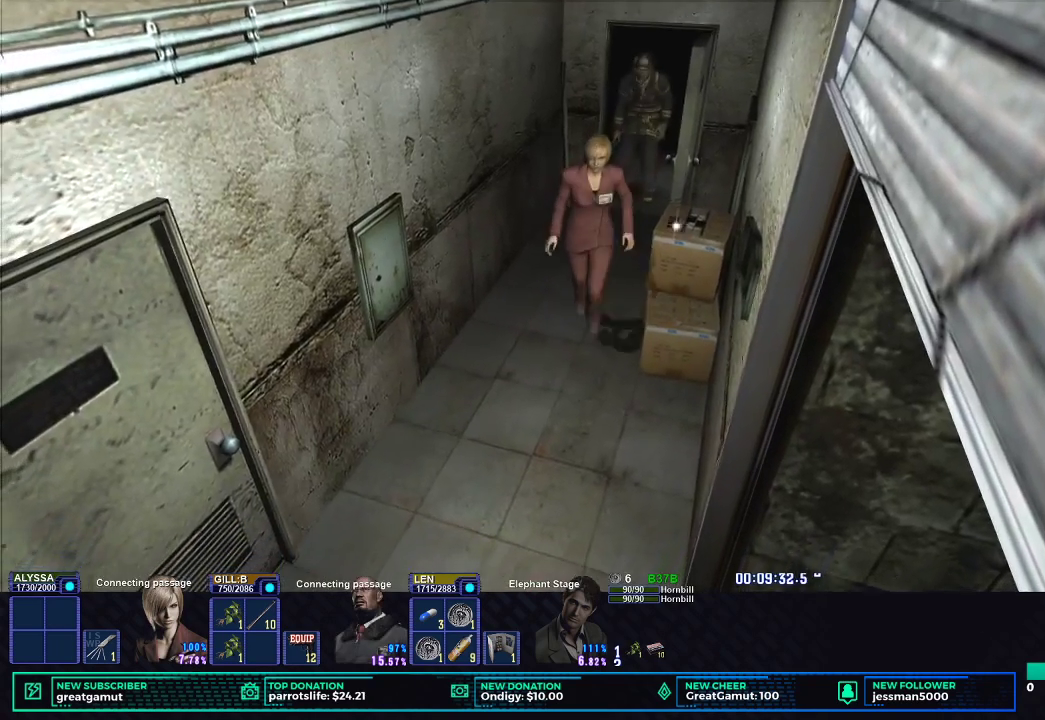
{"buttons": ["X", "DPAD_UP", "DPAD_LEFT"], "left_stick": "center", "right_stick": "center", "button_events": [[150, "DPAD_LEFT", "up"], [450, "DPAD_LEFT", "down"]]}
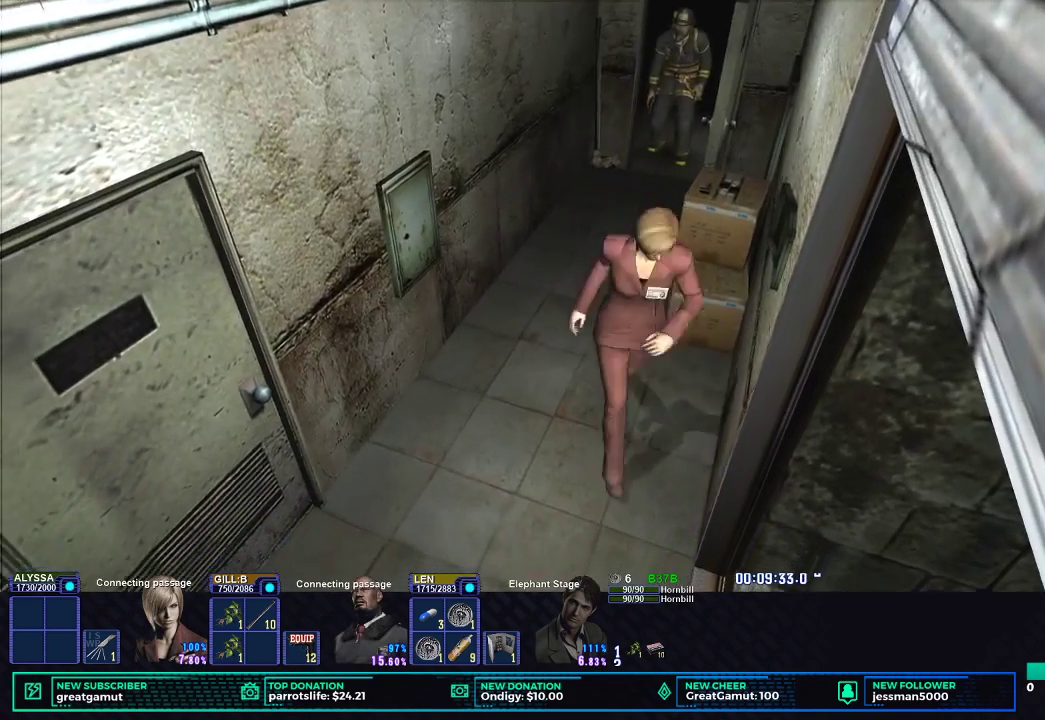
{"buttons": ["X", "DPAD_UP", "DPAD_LEFT"], "left_stick": "center", "right_stick": "center", "button_events": []}
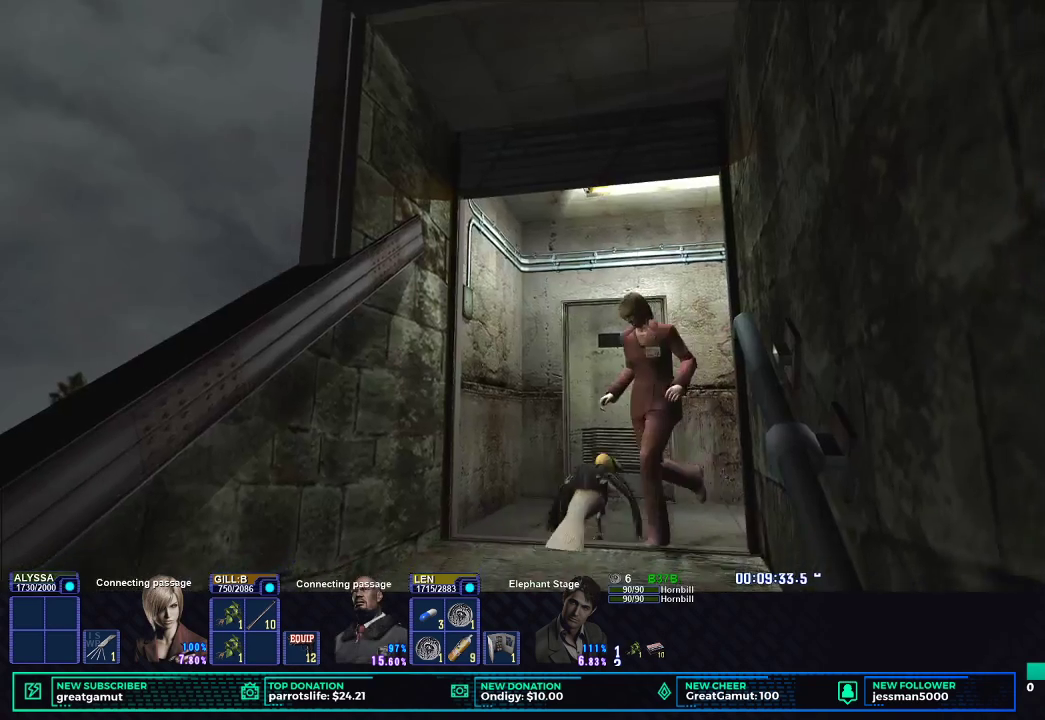
{"buttons": [], "left_stick": "center", "right_stick": "center", "button_events": [[150, "DPAD_UP", "up"], [167, "DPAD_LEFT", "up"], [183, "X", "up"], [233, "DPAD_DOWN", "down"], [250, "X", "down"], [383, "DPAD_DOWN", "up"], [400, "X", "up"]]}
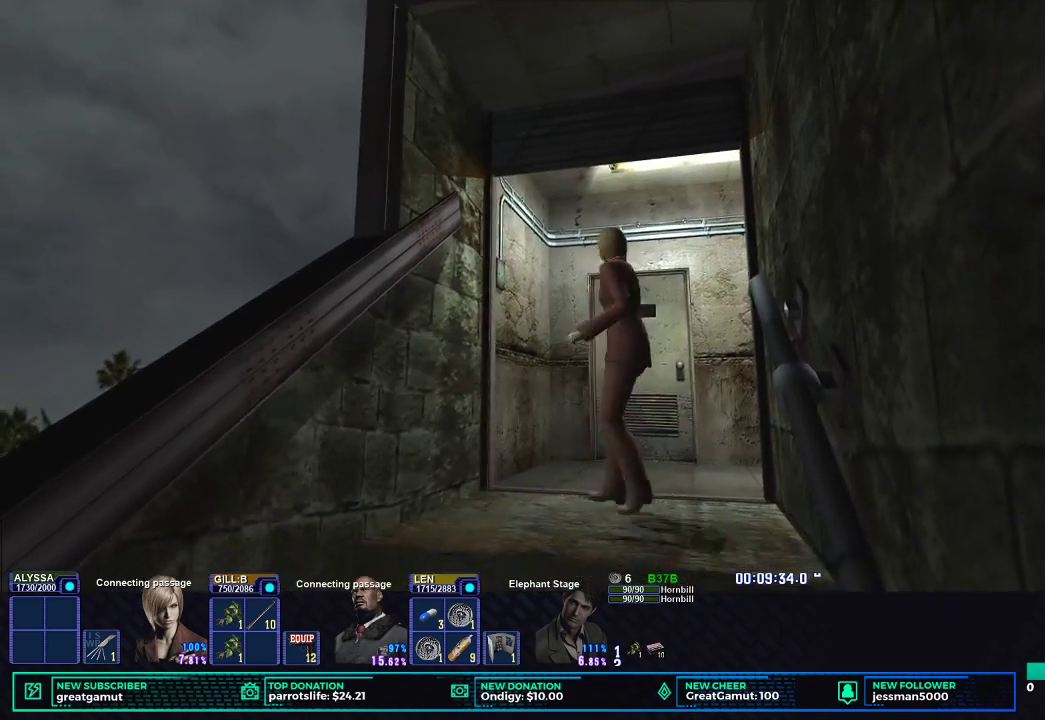
{"buttons": ["R2"], "left_stick": "center", "right_stick": "center", "button_events": [[50, "R2", "down"], [83, "X", "down"], [150, "X", "up"], [233, "X", "down"], [317, "X", "up"], [383, "X", "down"], [467, "X", "up"]]}
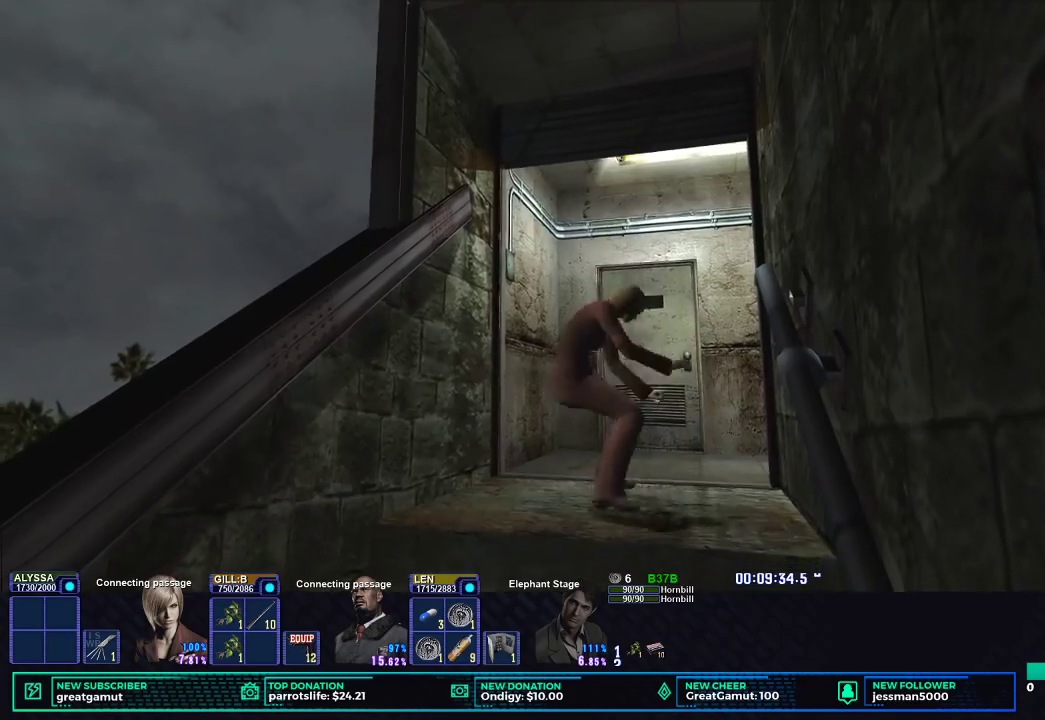
{"buttons": ["X", "R2", "DPAD_LEFT"], "left_stick": "center", "right_stick": "center", "button_events": [[33, "X", "down"], [117, "X", "up"], [183, "X", "down"], [267, "X", "up"], [333, "X", "down"], [383, "DPAD_LEFT", "down"], [417, "X", "up"], [483, "X", "down"]]}
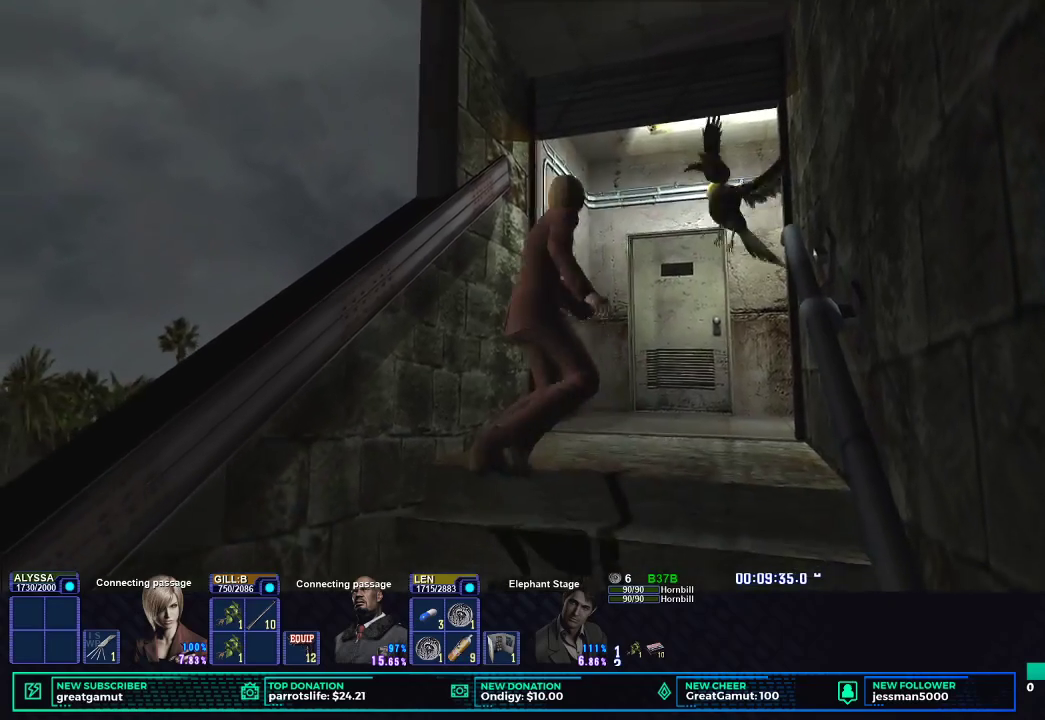
{"buttons": ["R2"], "left_stick": "center", "right_stick": "center", "button_events": [[50, "X", "up"], [133, "X", "down"], [217, "X", "up"], [283, "DPAD_LEFT", "up"], [283, "X", "down"], [350, "X", "up"], [417, "X", "down"], [483, "X", "up"]]}
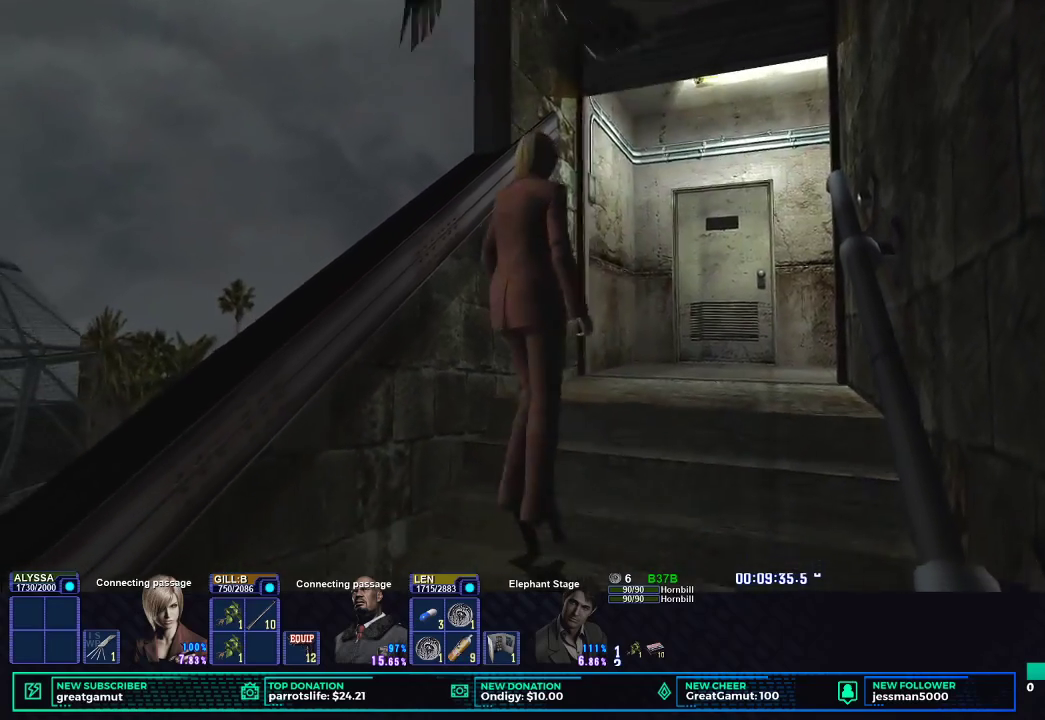
{"buttons": ["R2"], "left_stick": "center", "right_stick": "center", "button_events": [[50, "X", "down"], [117, "X", "up"], [167, "X", "down"], [233, "X", "up"], [283, "X", "down"], [367, "X", "up"], [433, "X", "down"], [500, "X", "up"]]}
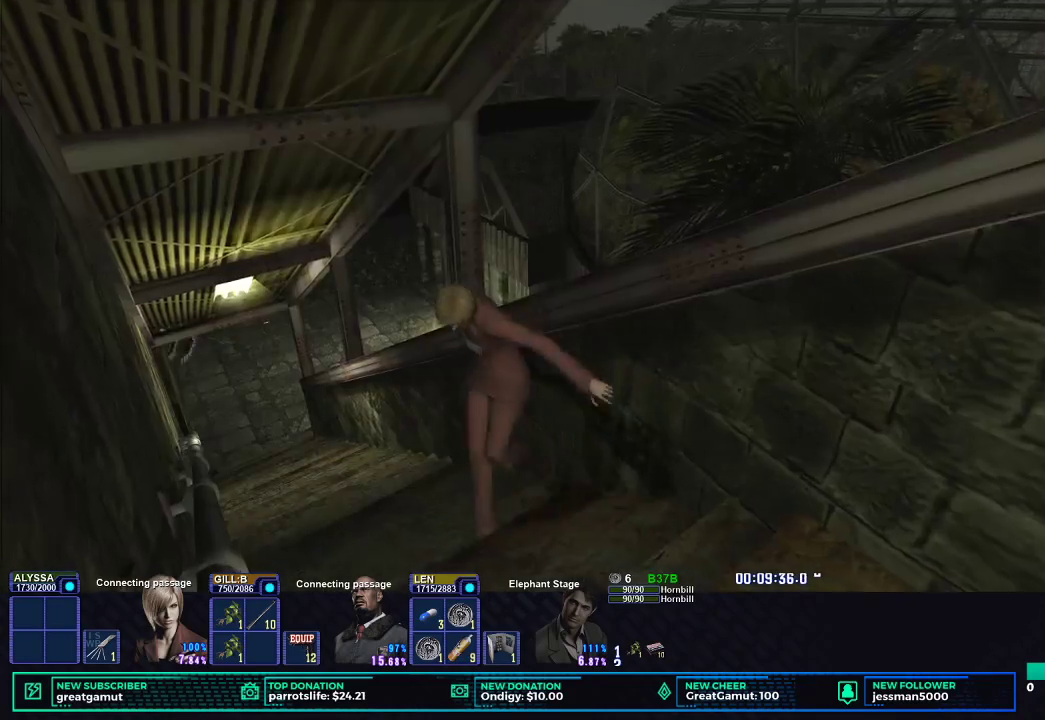
{"buttons": ["X", "R2"], "left_stick": "center", "right_stick": "center", "button_events": [[67, "X", "down"], [117, "X", "up"], [200, "X", "down"], [267, "X", "up"], [333, "X", "down"], [383, "X", "up"], [467, "X", "down"]]}
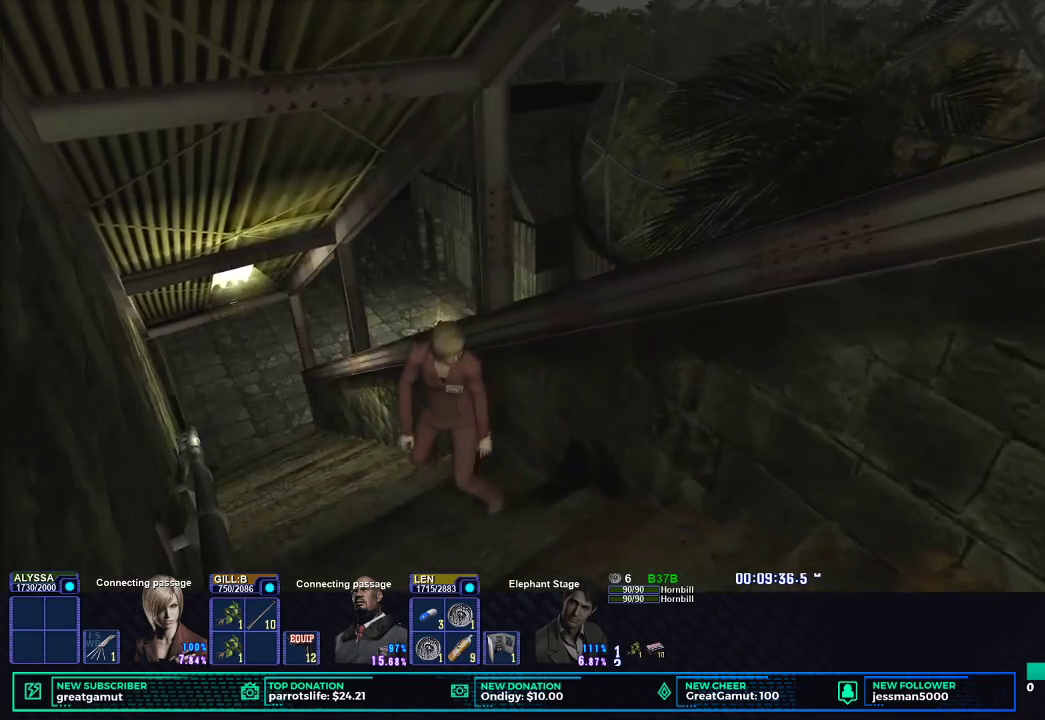
{"buttons": ["R2"], "left_stick": "center", "right_stick": "center", "button_events": [[33, "X", "up"], [100, "X", "down"], [167, "X", "up"], [233, "X", "down"], [300, "X", "up"], [367, "X", "down"], [450, "X", "up"]]}